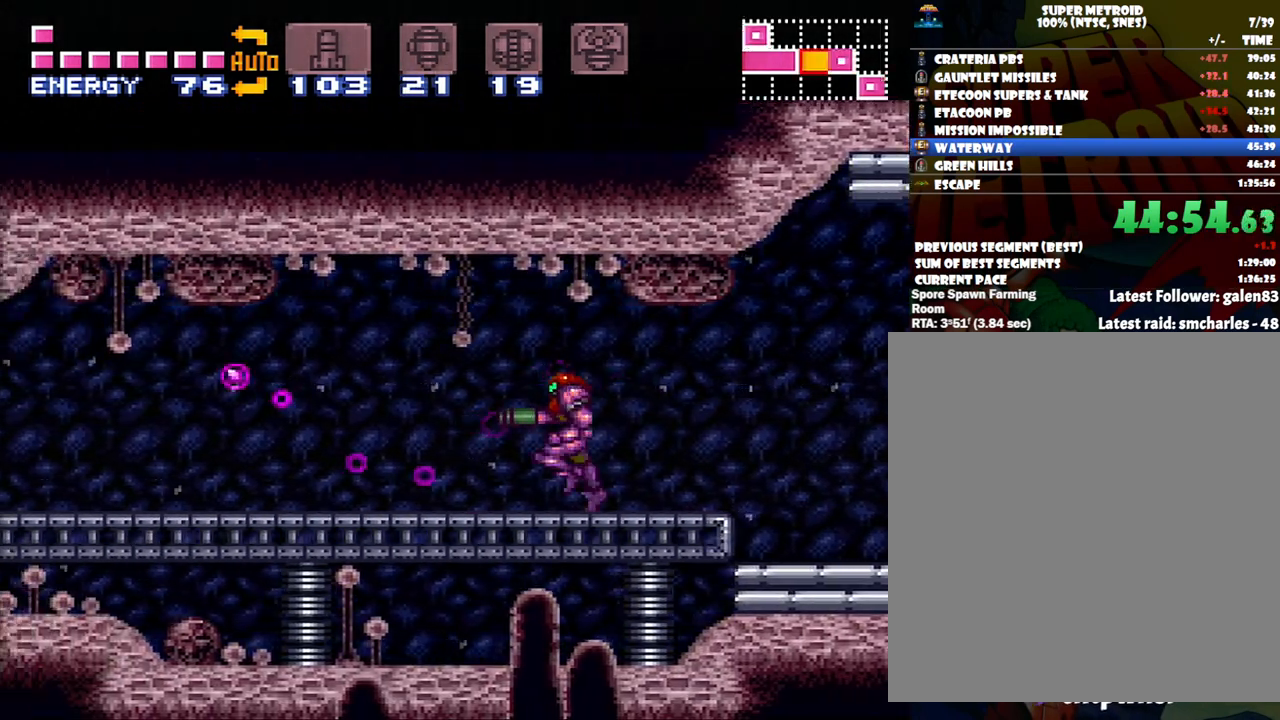
Gameplay with a controller (Nintendo layout); each line is a JSON object with the inputs held at the frame after it. "events" lists button and stick changes between this image and that frame as [ms after this image, input, new state], when the widget could be followed in between. Not read: L3 R3.
{"buttons": ["A", "DPAD_LEFT"], "events": [[50, "Y", "down"], [167, "Y", "up"]]}
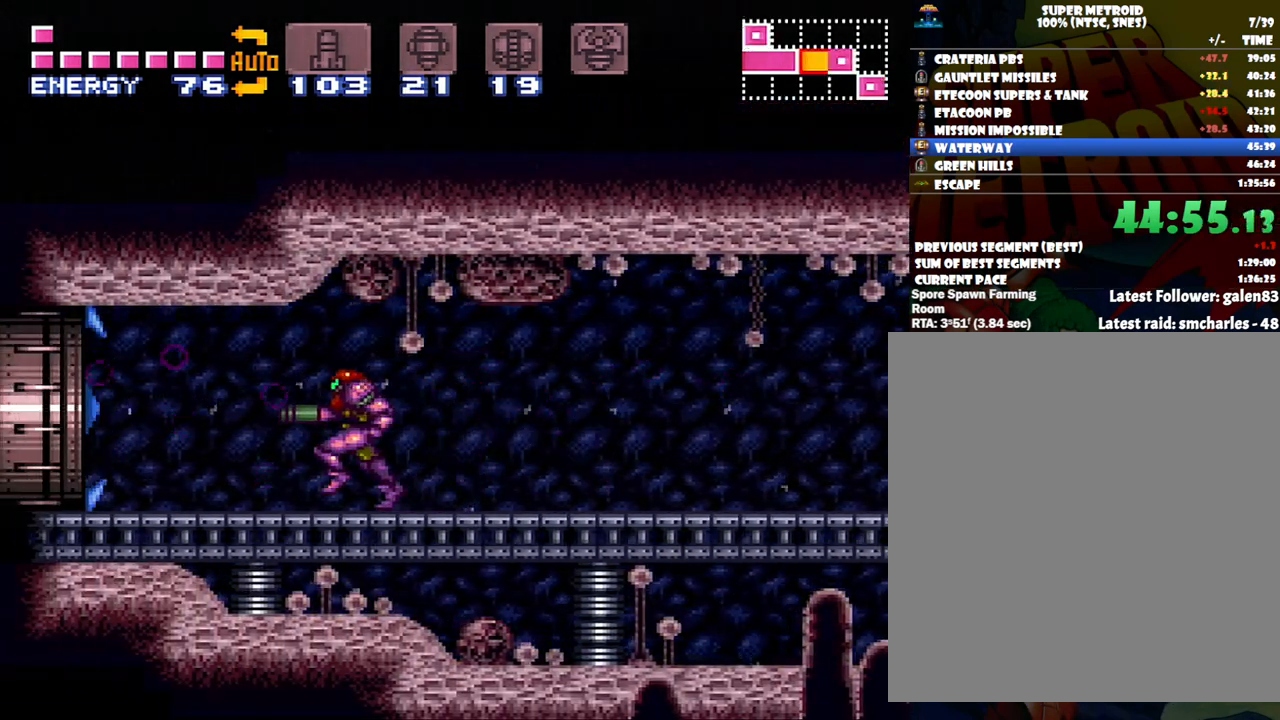
{"buttons": ["A", "DPAD_LEFT"], "events": []}
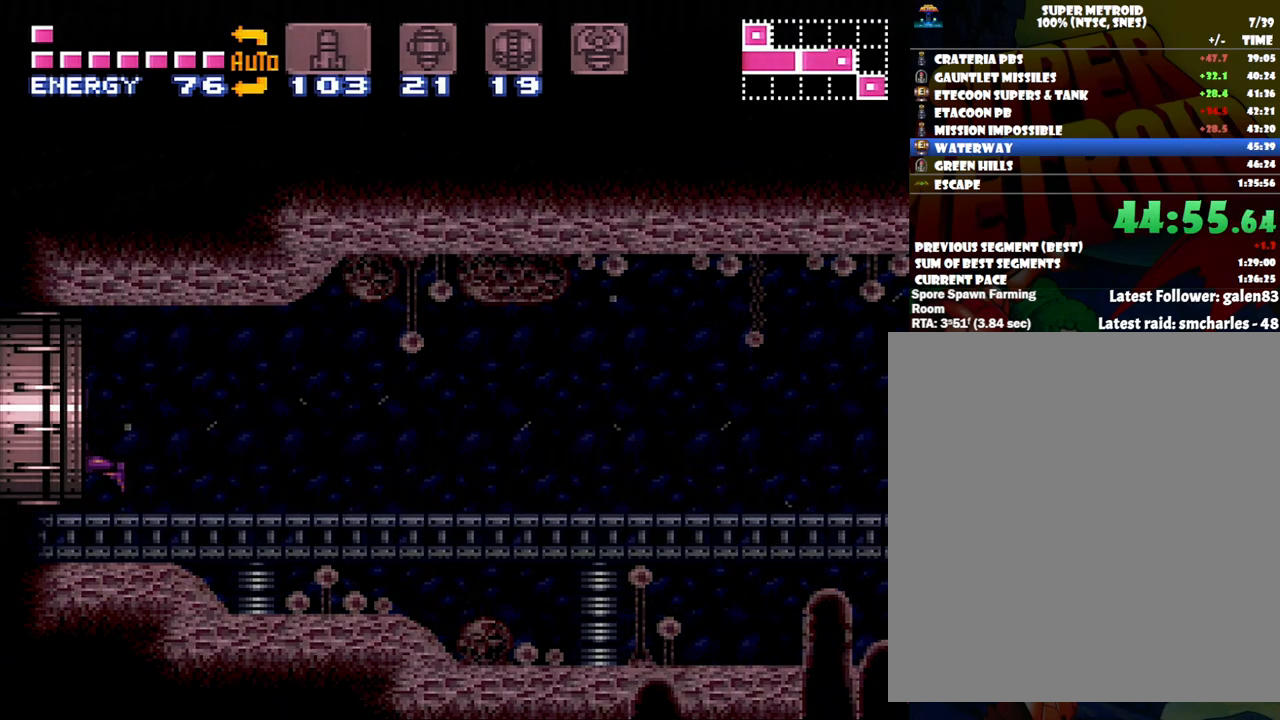
{"buttons": ["A", "DPAD_LEFT"], "events": []}
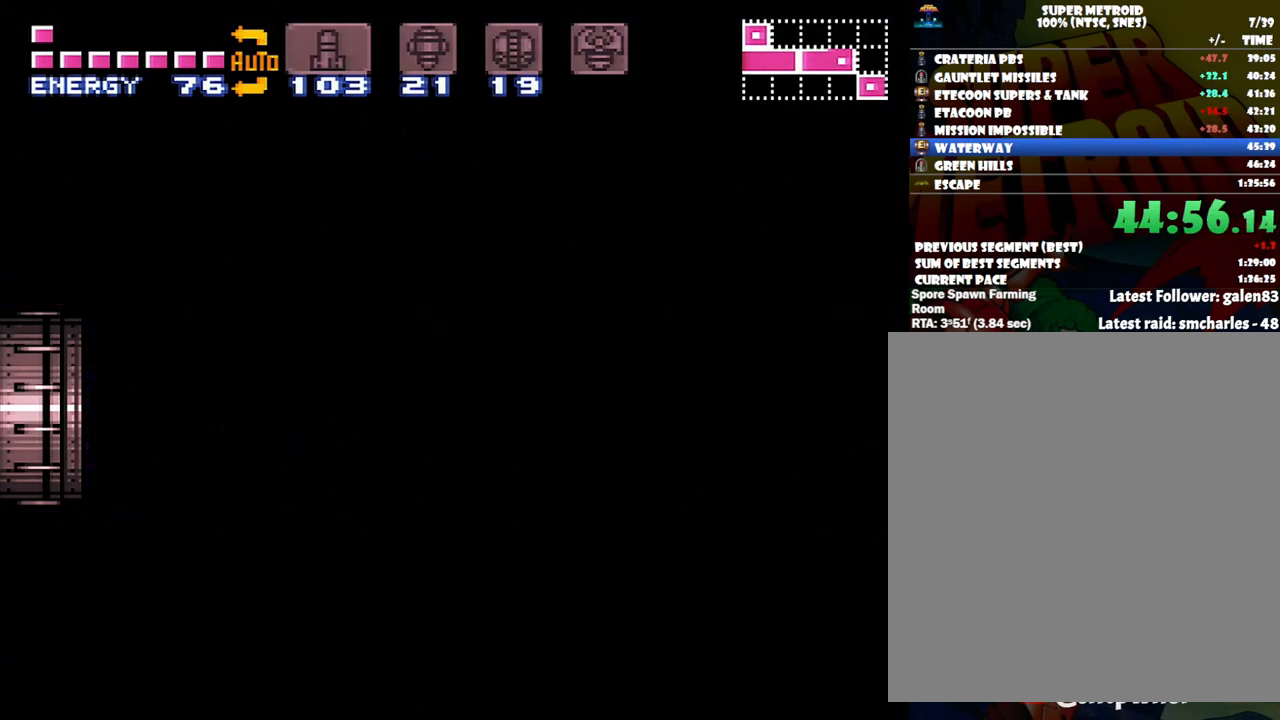
{"buttons": ["A", "DPAD_LEFT"], "events": []}
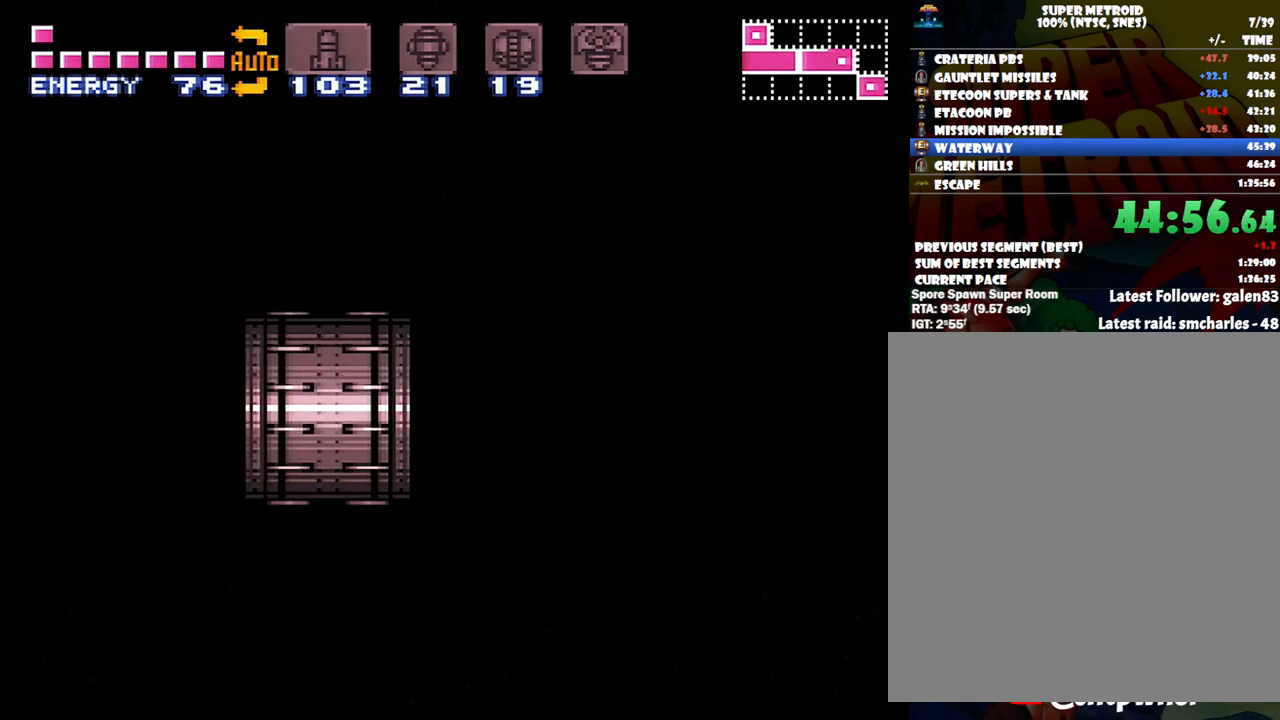
{"buttons": ["A", "DPAD_LEFT"], "events": []}
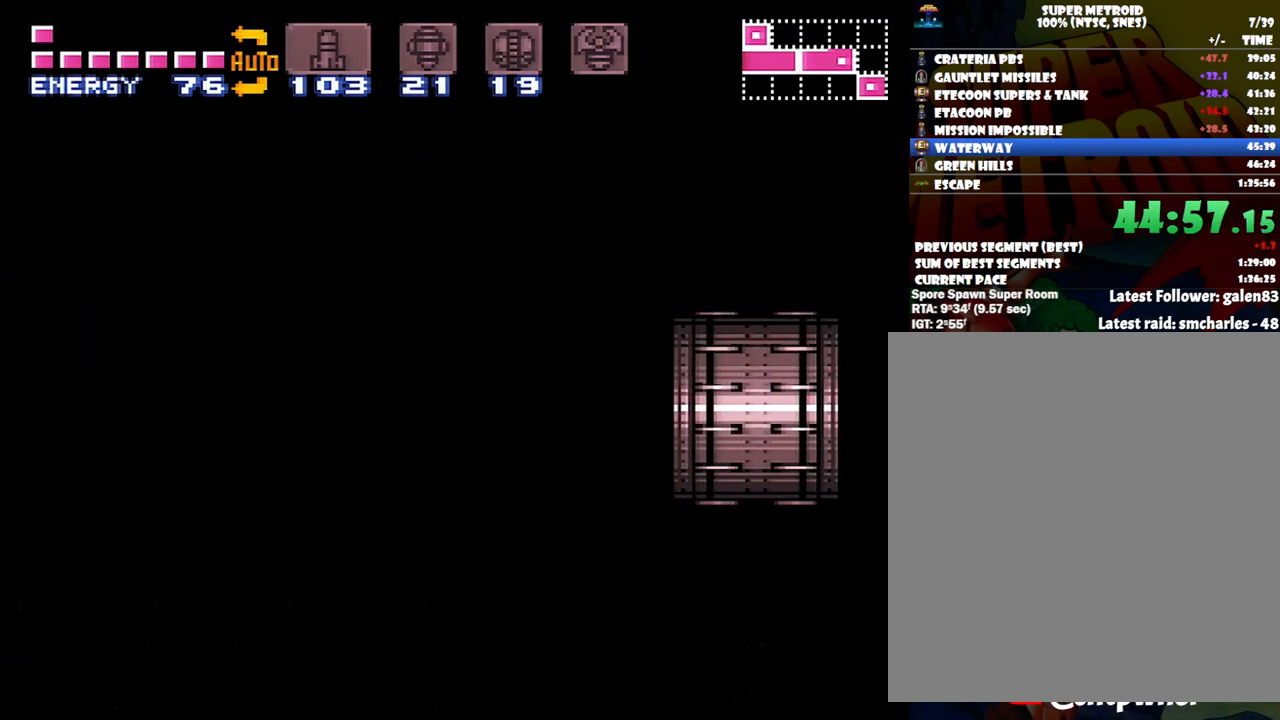
{"buttons": ["A", "DPAD_LEFT"], "events": []}
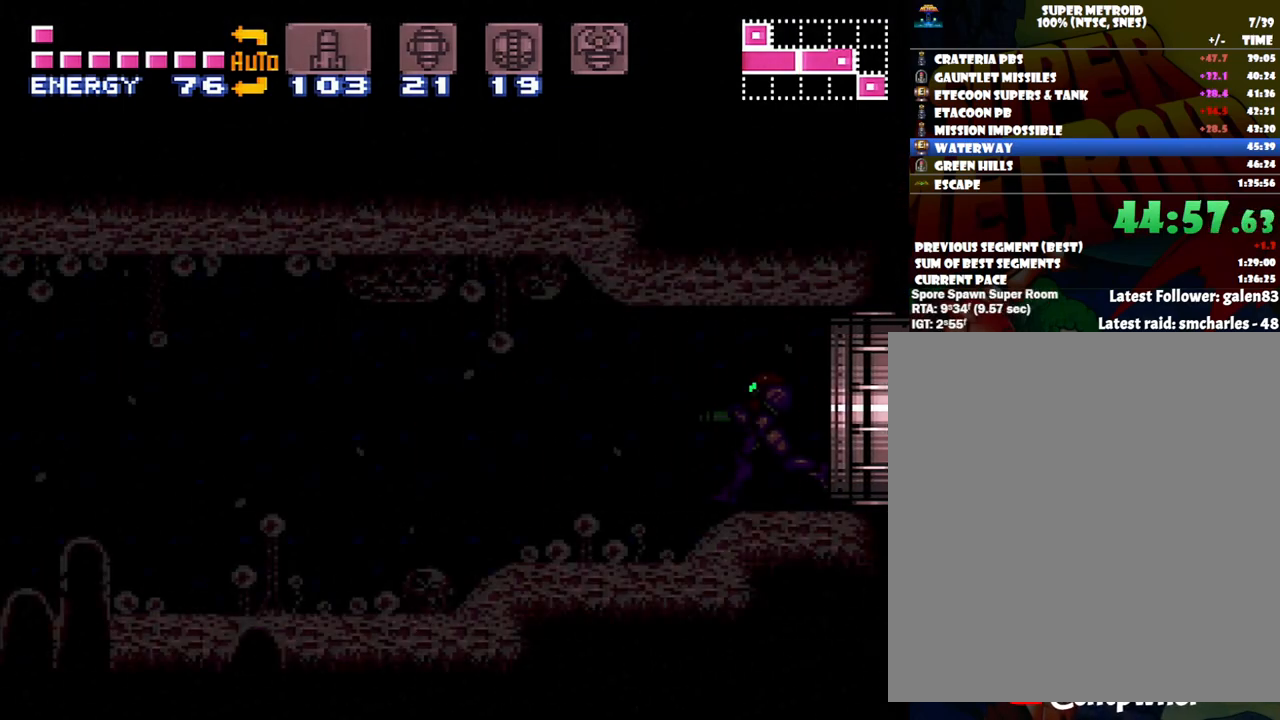
{"buttons": ["A", "X", "DPAD_LEFT"], "events": [[467, "X", "down"]]}
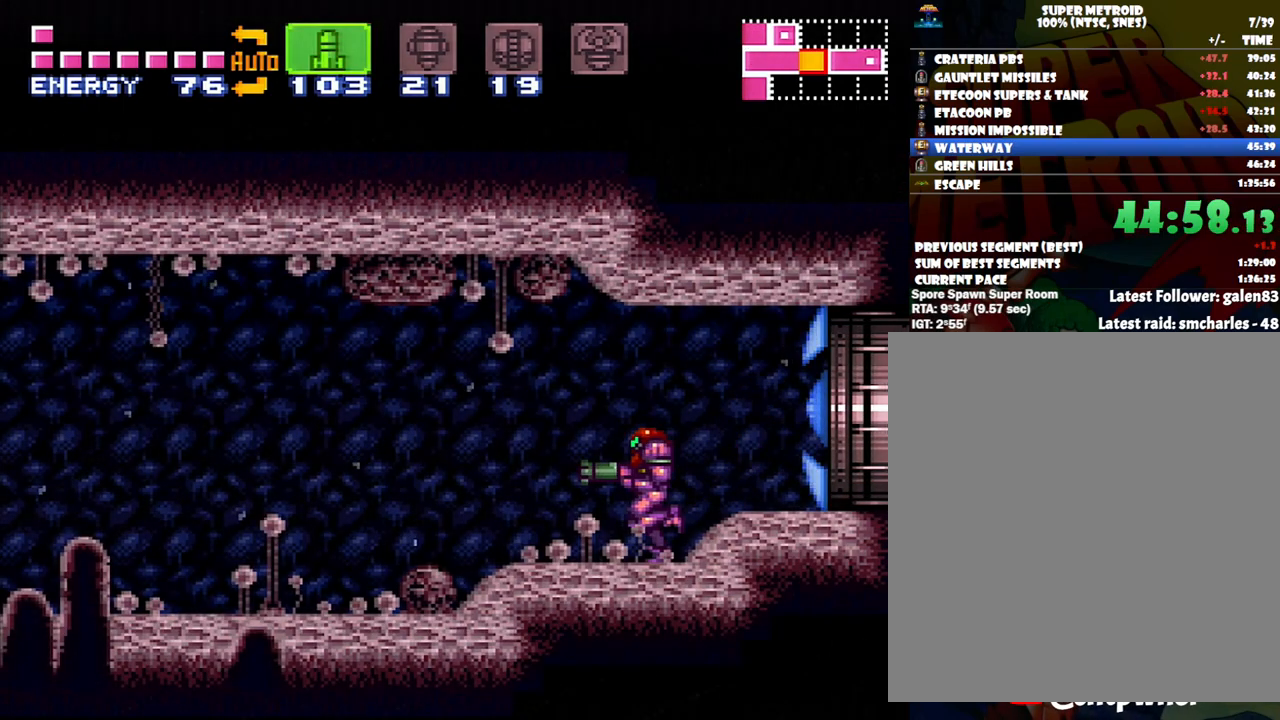
{"buttons": ["A", "B", "DPAD_LEFT"], "events": [[17, "X", "up"], [83, "X", "down"], [200, "X", "up"], [483, "B", "down"]]}
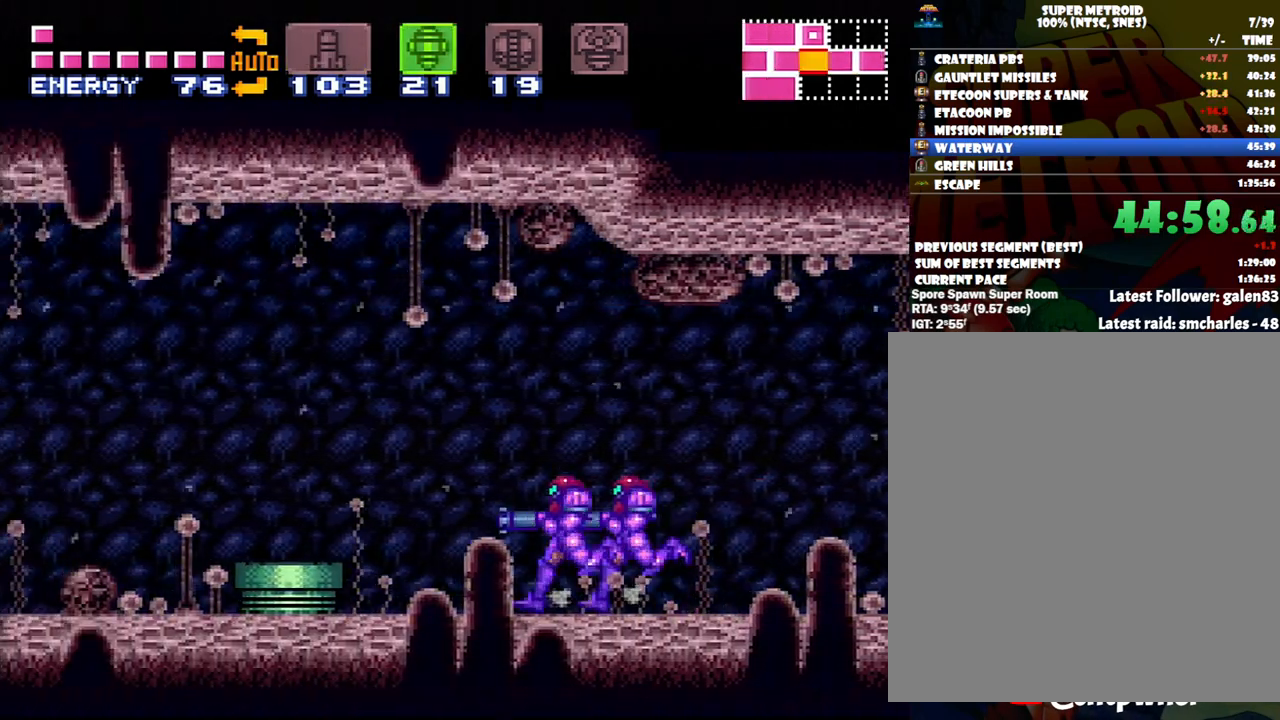
{"buttons": ["DPAD_LEFT"], "events": [[333, "B", "up"], [383, "A", "up"]]}
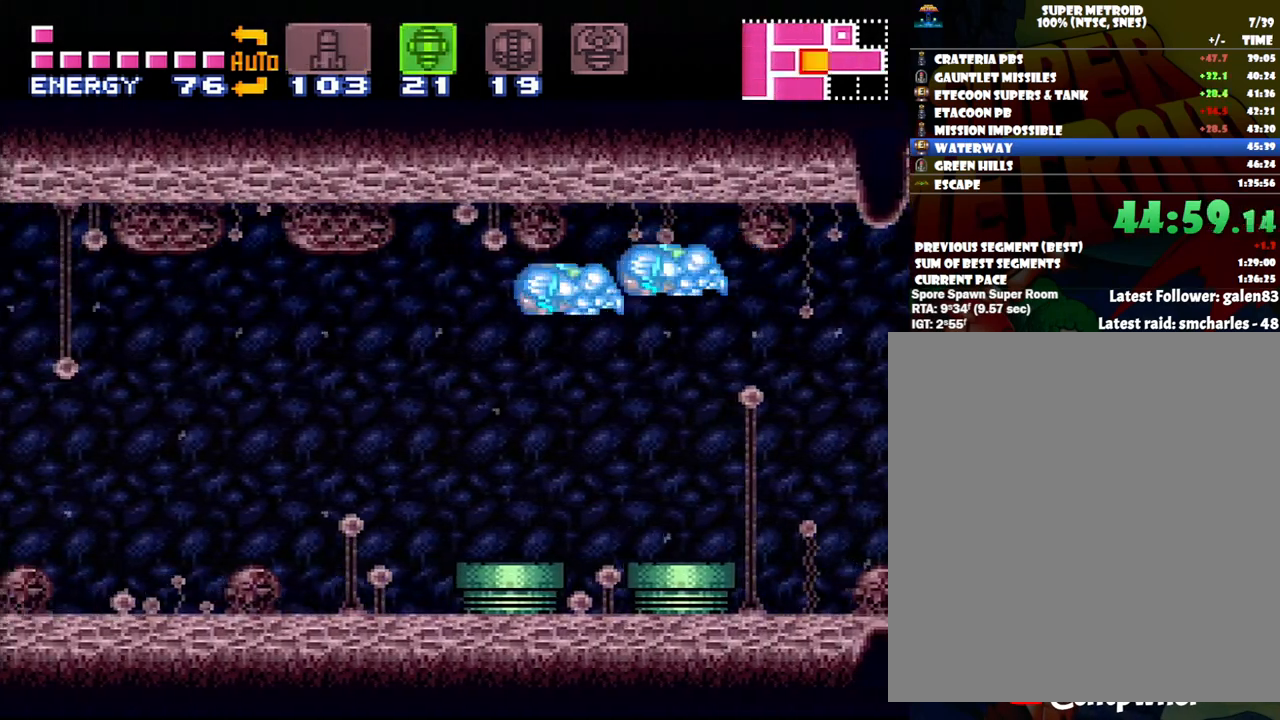
{"buttons": ["A", "DPAD_LEFT"], "events": [[283, "Y", "down"], [333, "Y", "up"], [450, "A", "down"]]}
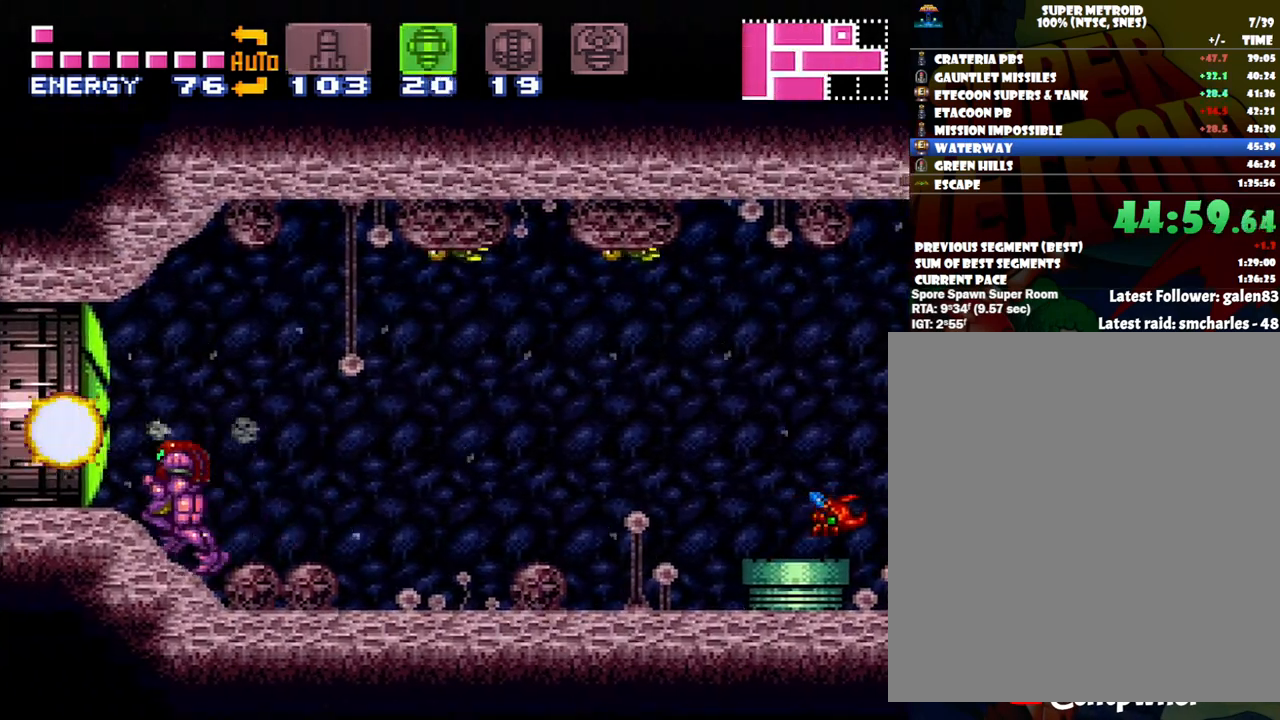
{"buttons": ["A", "DPAD_LEFT"], "events": []}
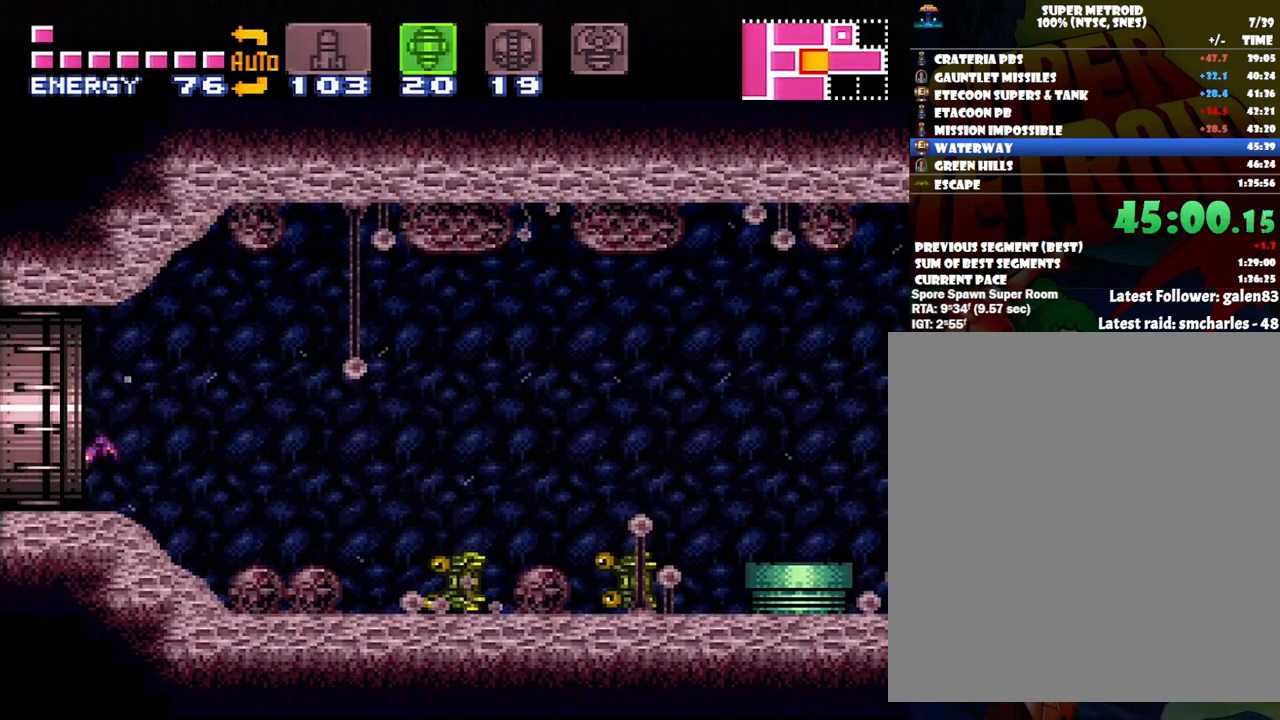
{"buttons": ["A", "DPAD_LEFT"], "events": []}
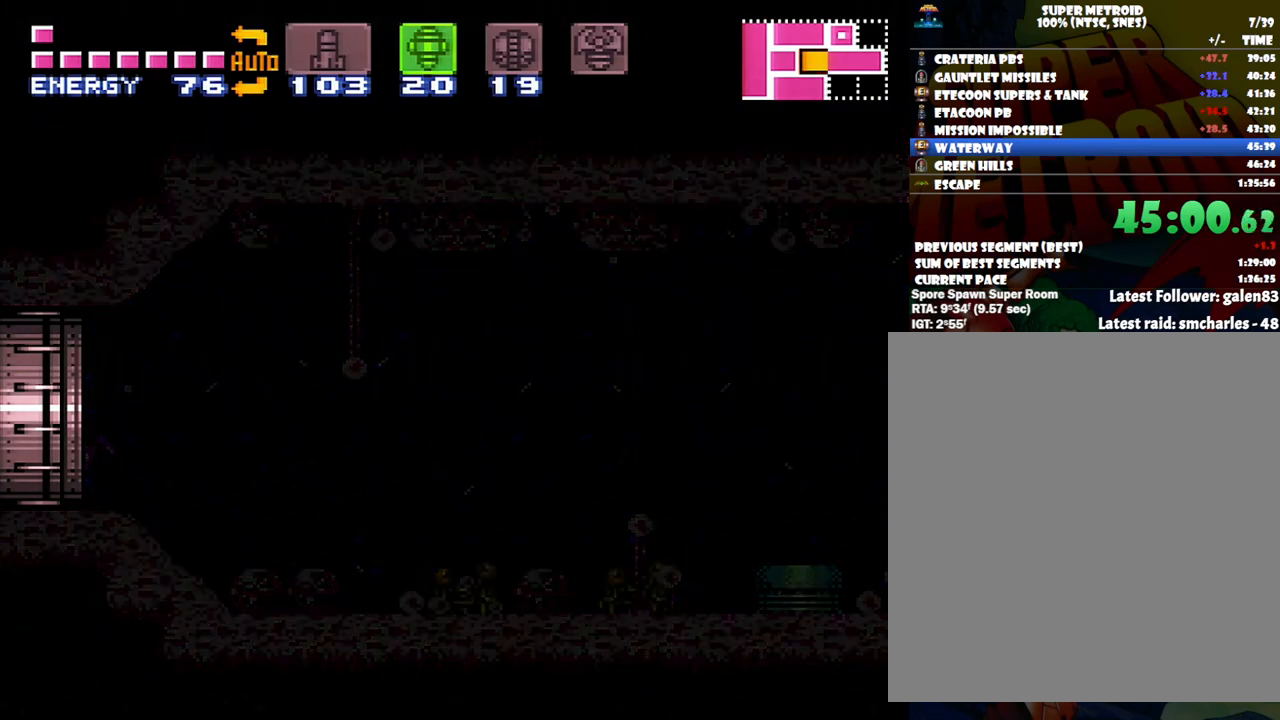
{"buttons": ["A", "DPAD_LEFT"], "events": []}
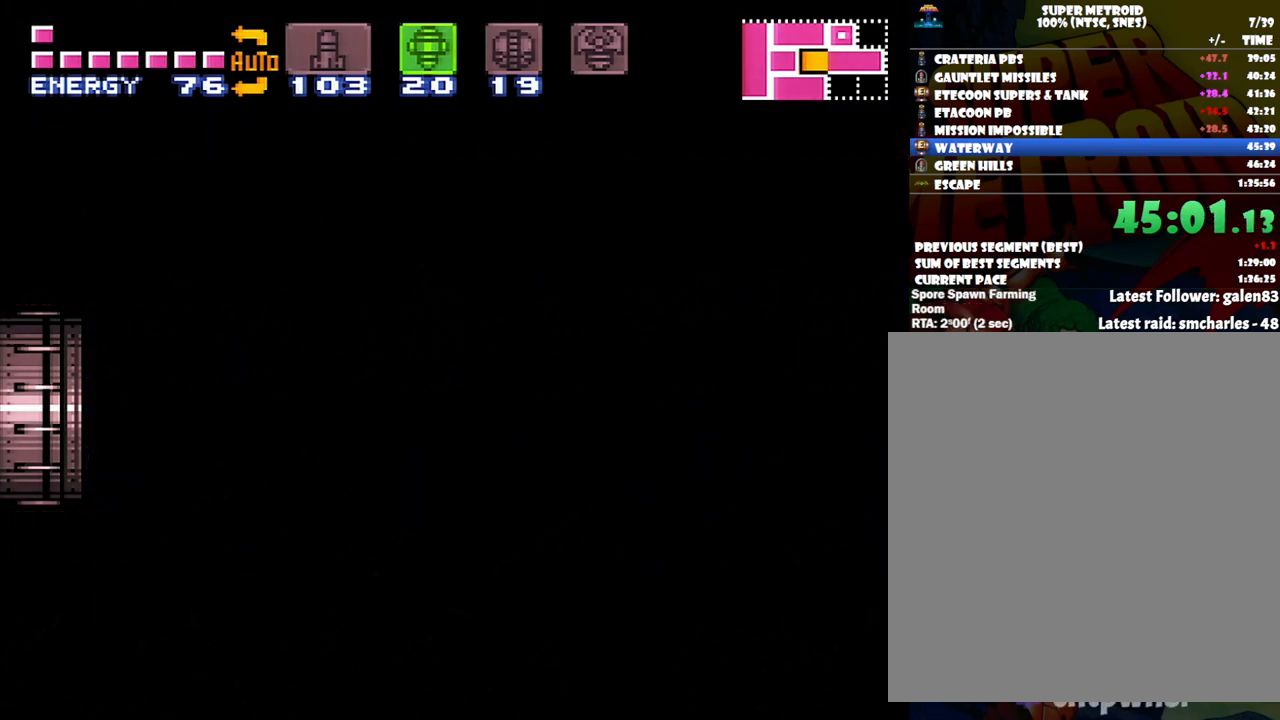
{"buttons": ["A", "DPAD_LEFT"], "events": []}
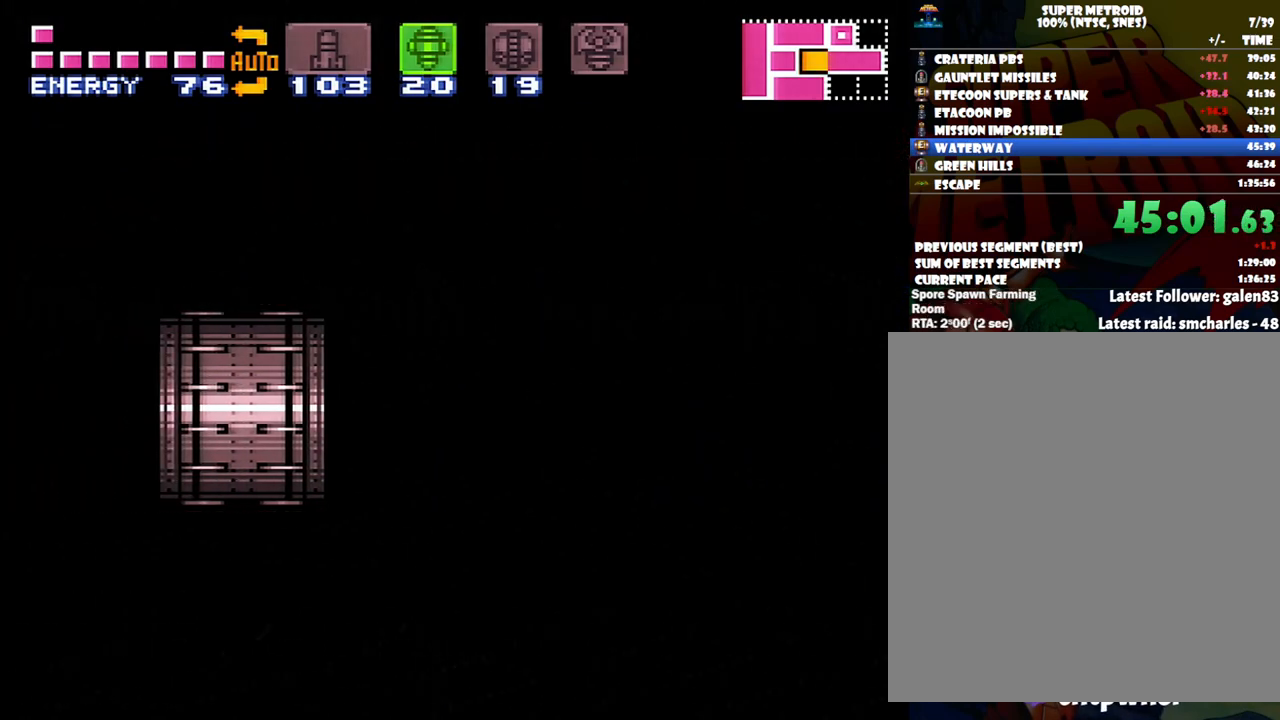
{"buttons": ["A", "DPAD_LEFT"], "events": []}
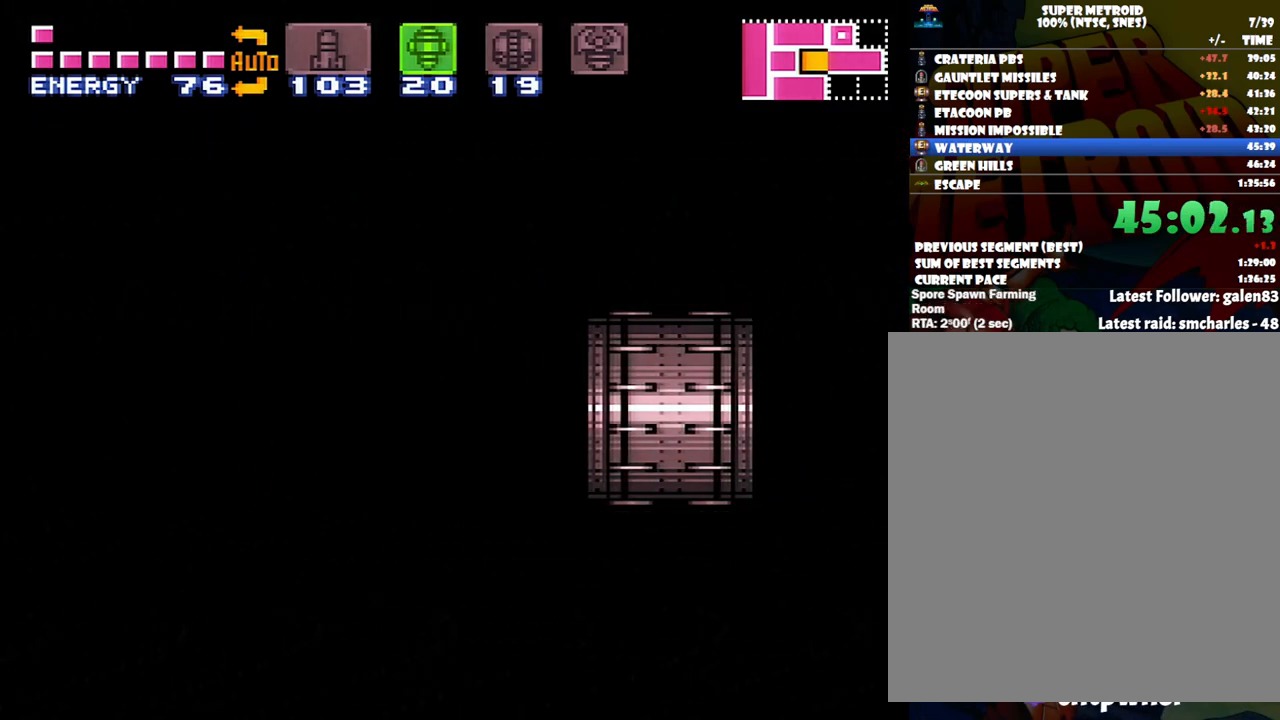
{"buttons": ["A", "DPAD_LEFT"], "events": []}
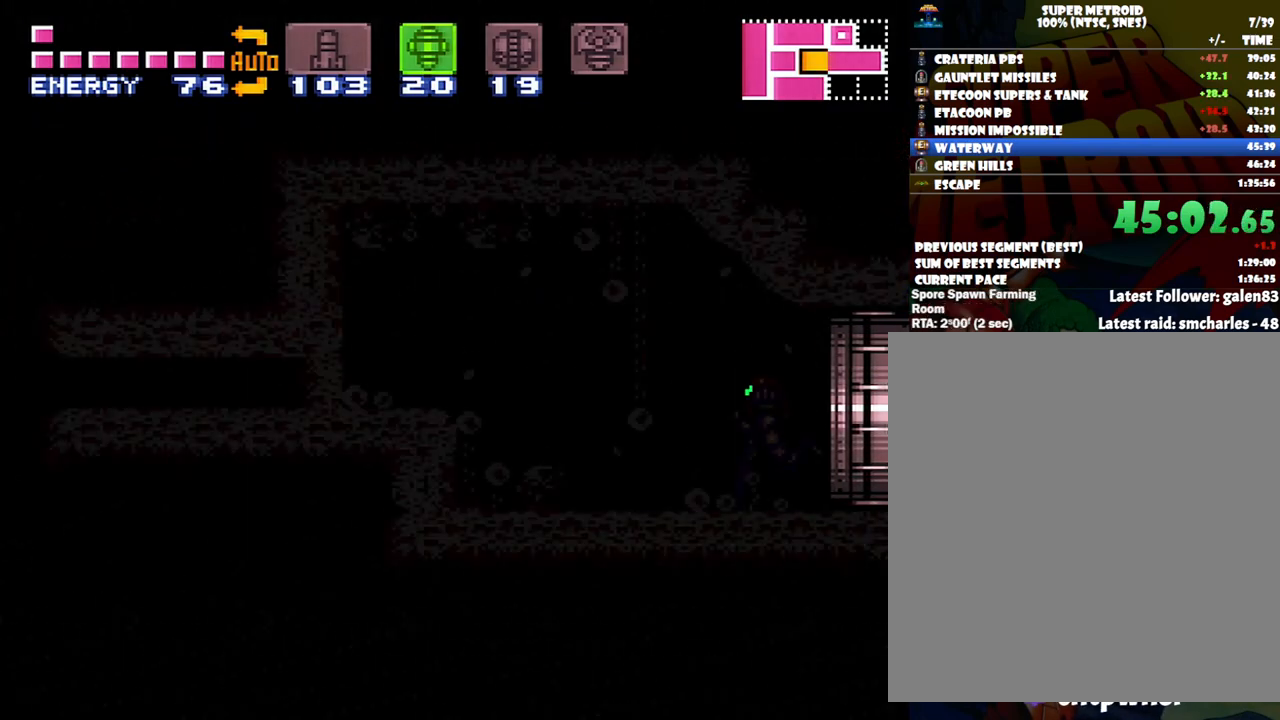
{"buttons": ["A", "DPAD_LEFT"], "events": []}
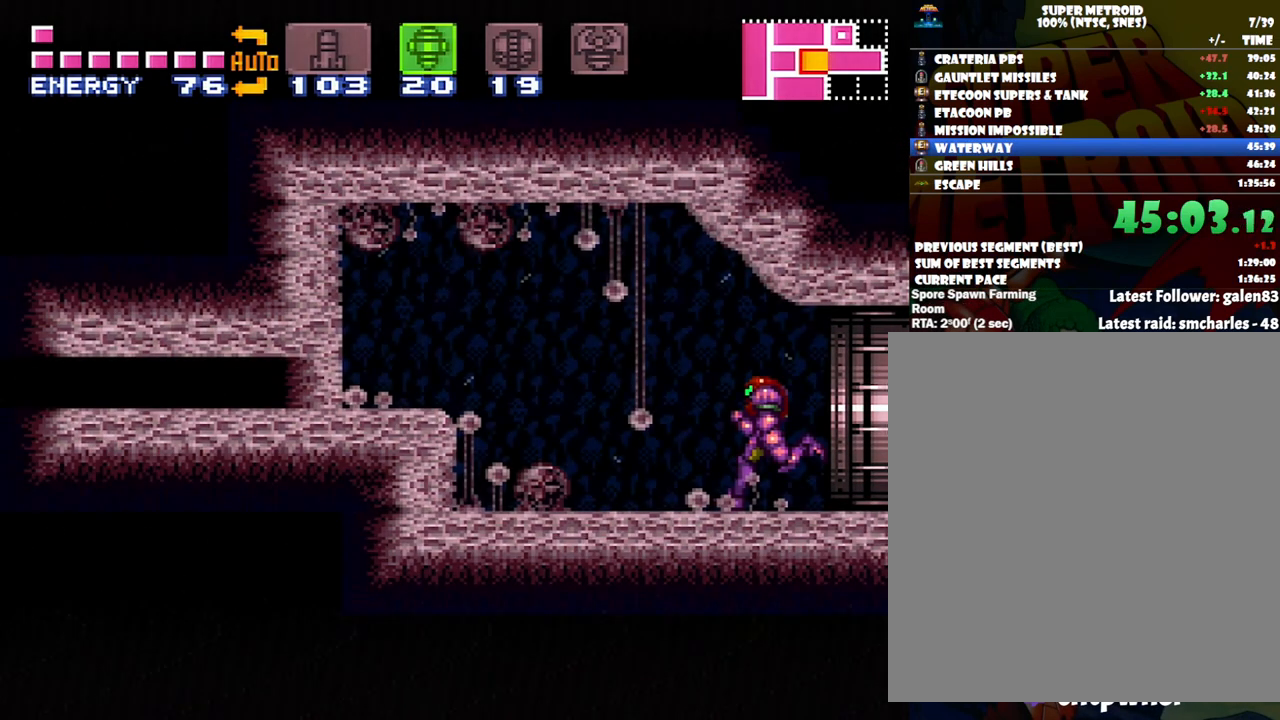
{"buttons": ["DPAD_LEFT"], "events": [[167, "B", "down"], [350, "B", "up"], [417, "A", "up"]]}
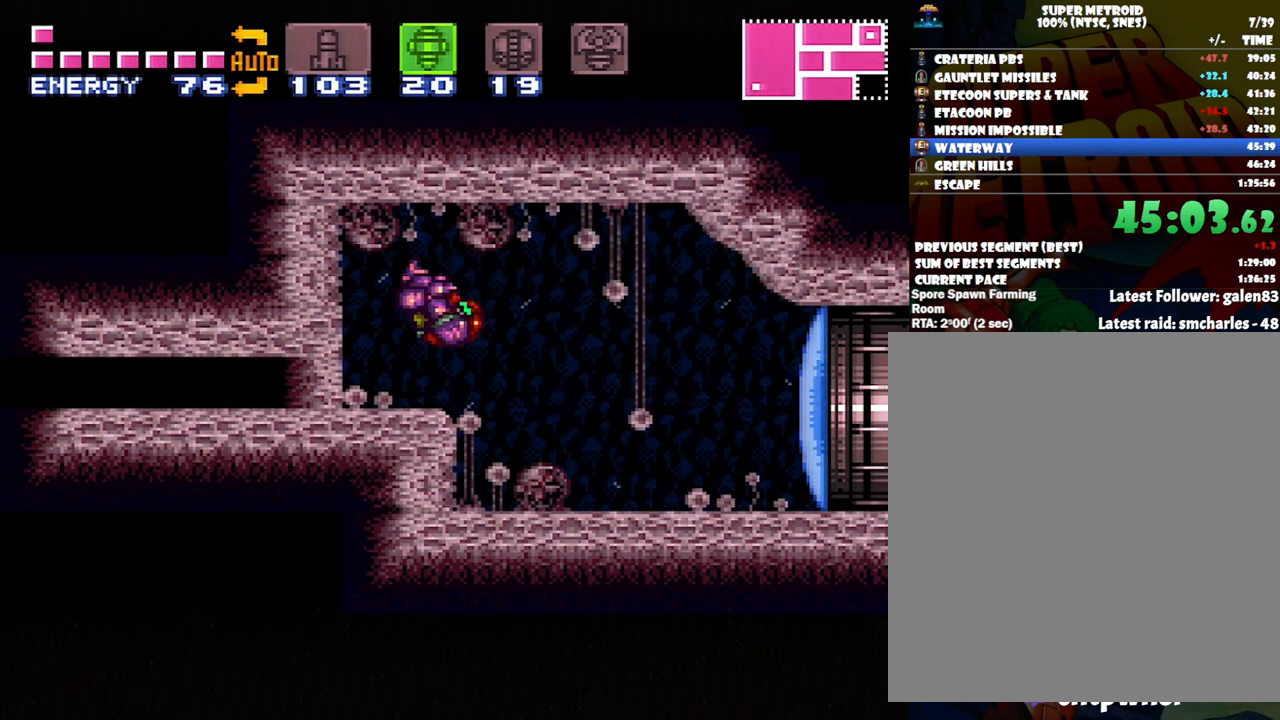
{"buttons": [], "events": [[50, "DPAD_LEFT", "up"], [333, "DPAD_DOWN", "down"], [467, "DPAD_DOWN", "up"]]}
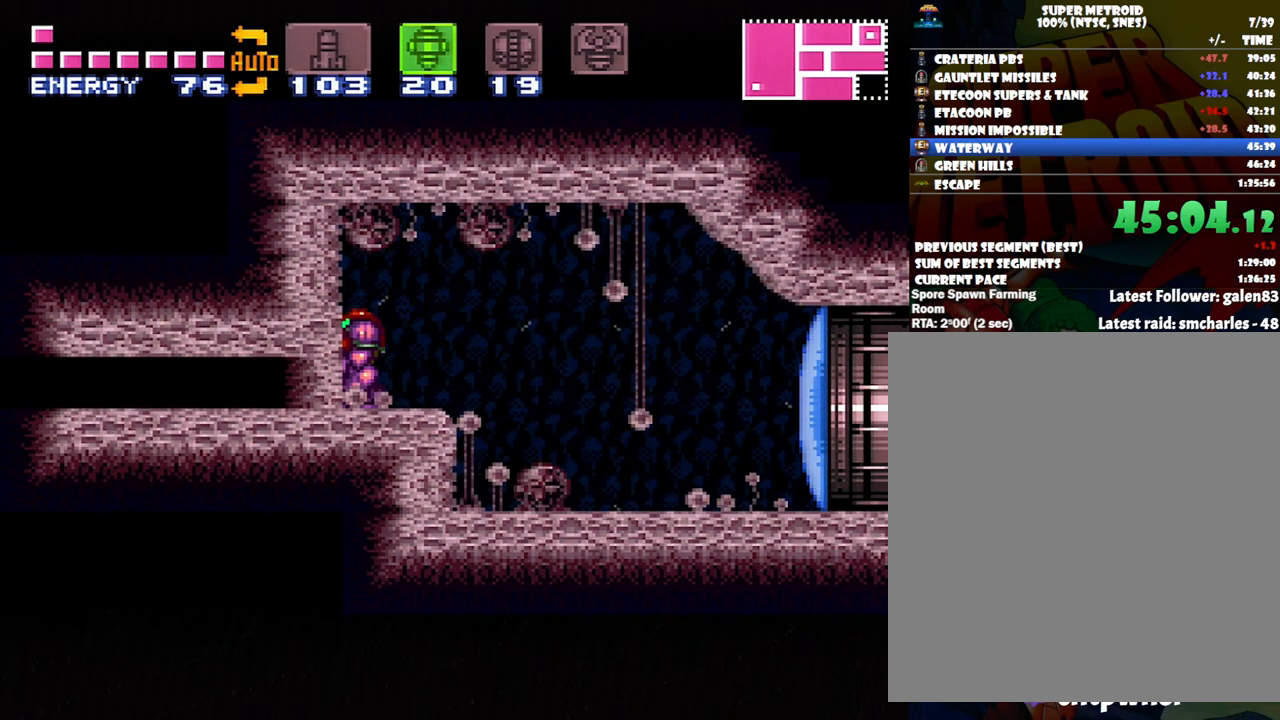
{"buttons": ["DPAD_LEFT"], "events": [[117, "Y", "down"], [200, "Y", "up"], [233, "DPAD_DOWN", "down"], [333, "X", "down"], [367, "DPAD_DOWN", "up"], [417, "DPAD_LEFT", "down"], [417, "X", "up"]]}
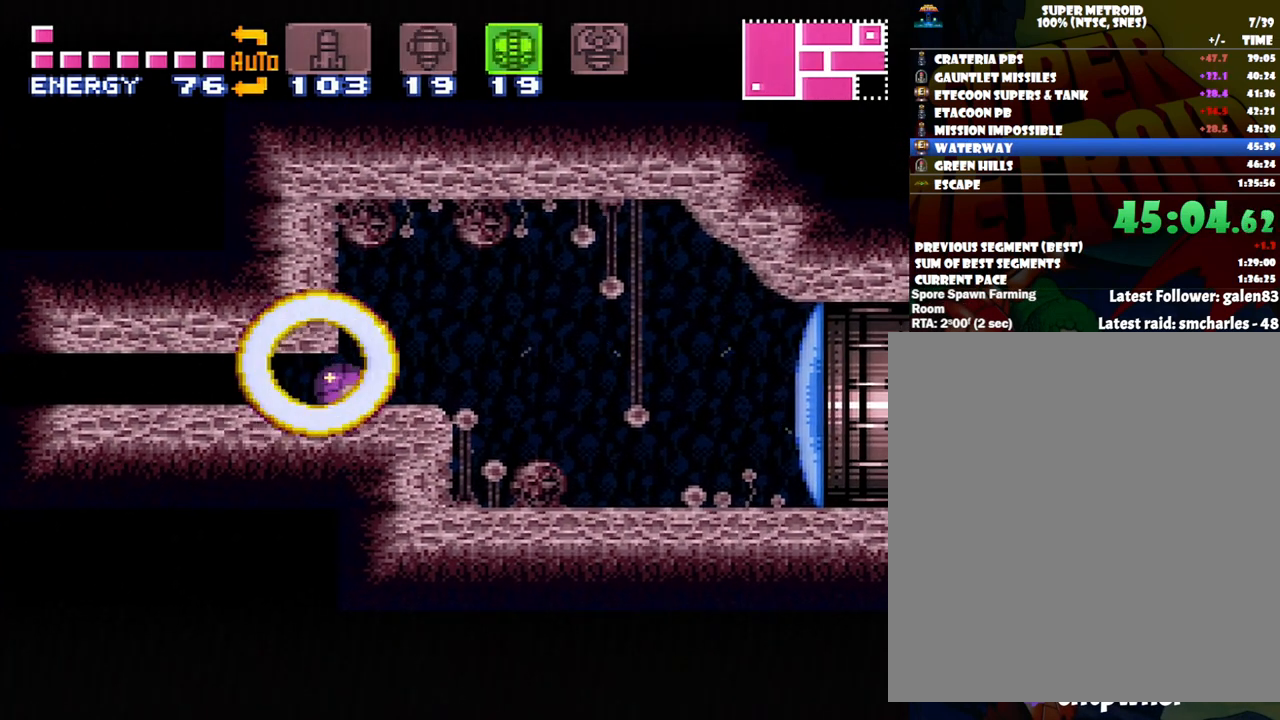
{"buttons": ["DPAD_LEFT"], "events": [[200, "Y", "down"], [300, "Y", "up"]]}
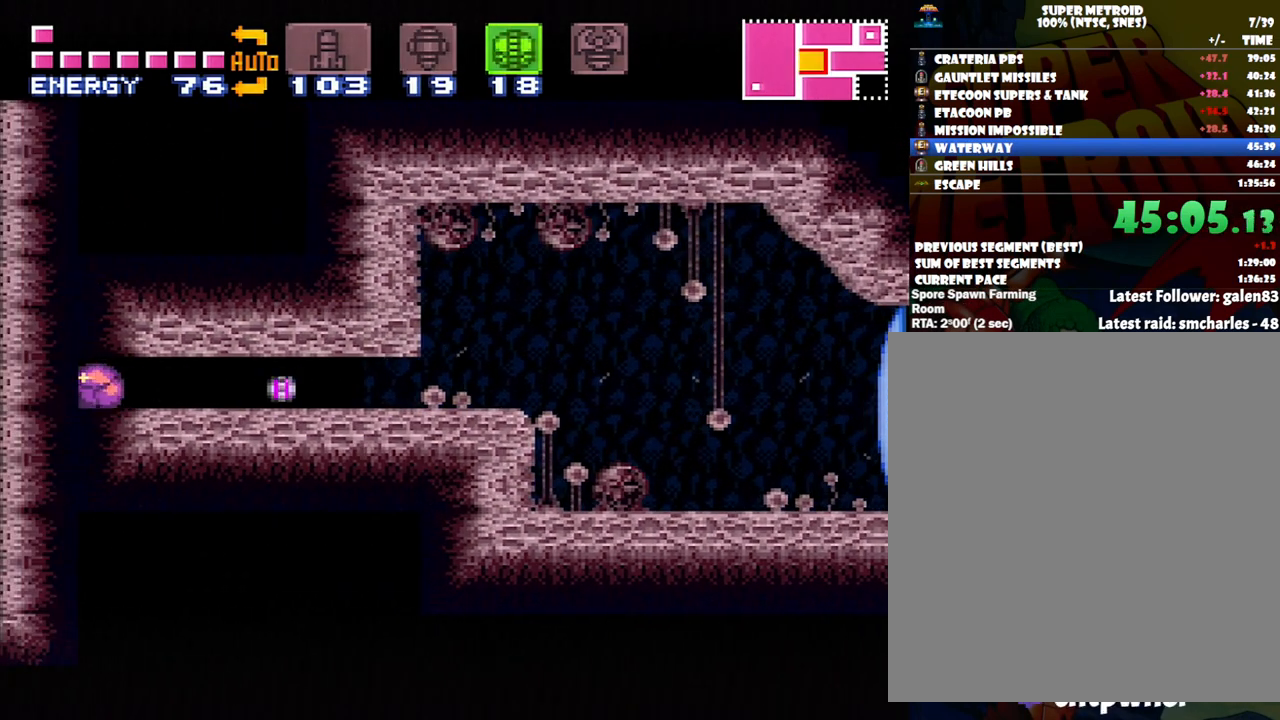
{"buttons": ["A", "DPAD_LEFT"], "events": [[117, "A", "down"]]}
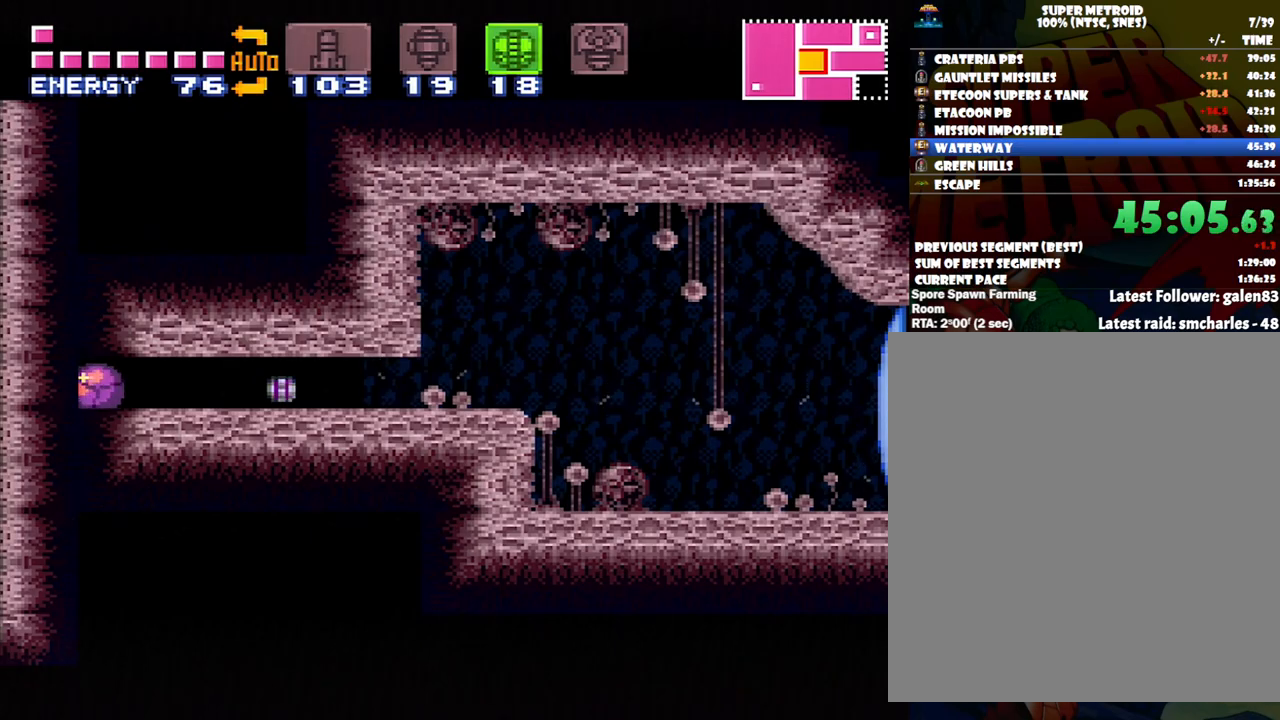
{"buttons": ["A", "DPAD_LEFT"], "events": []}
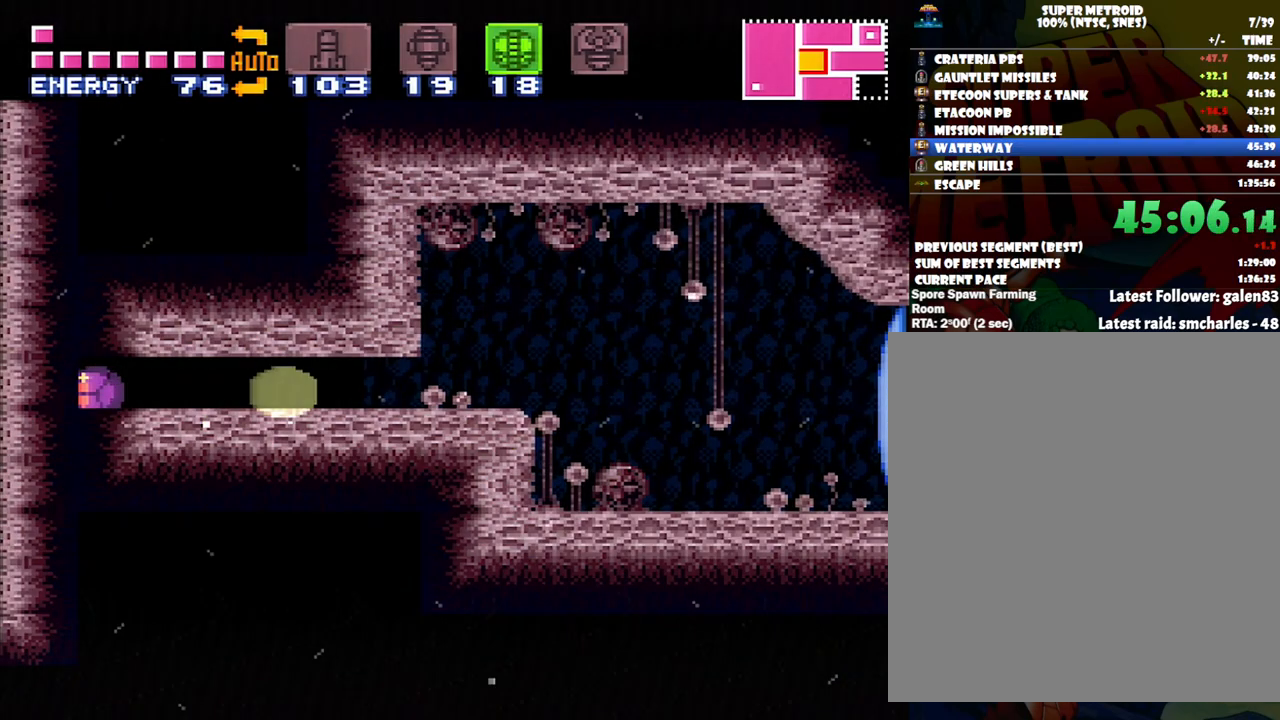
{"buttons": ["A", "DPAD_LEFT"], "events": [[200, "SELECT", "down"], [483, "SELECT", "up"]]}
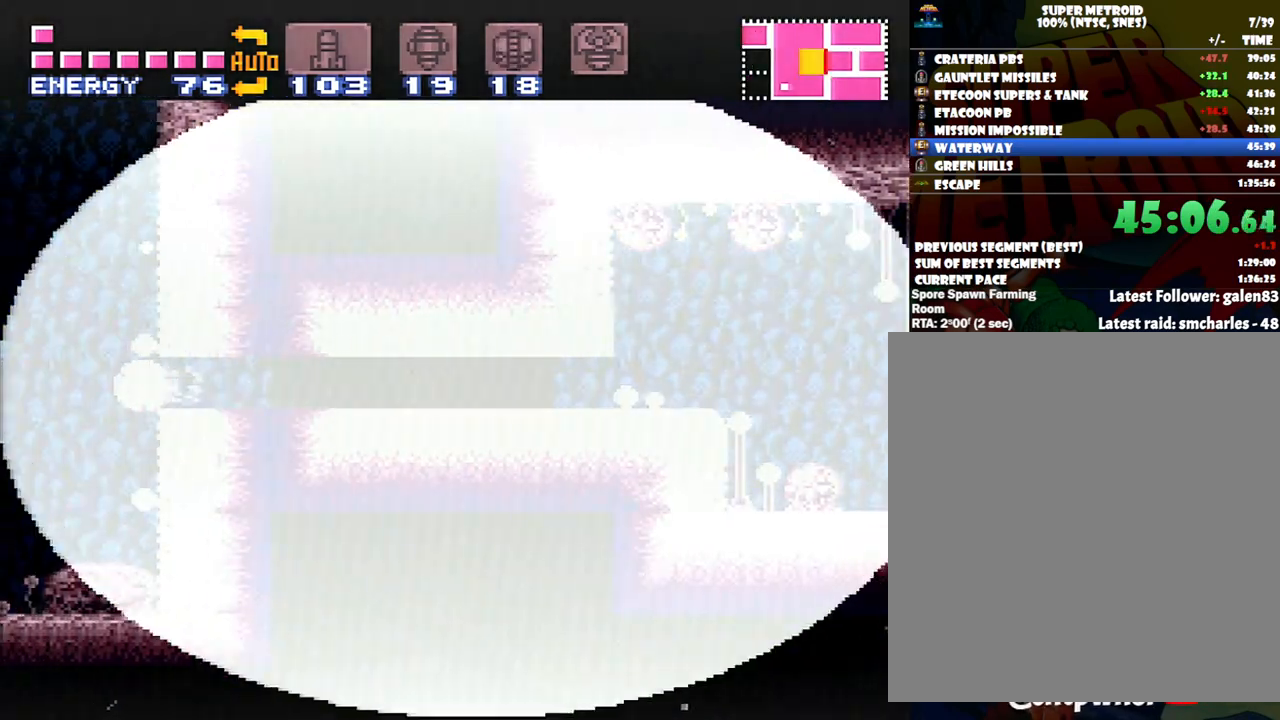
{"buttons": ["A", "DPAD_LEFT"], "events": [[233, "DPAD_UP", "down"], [267, "DPAD_LEFT", "up"], [467, "DPAD_LEFT", "down"], [483, "DPAD_UP", "up"]]}
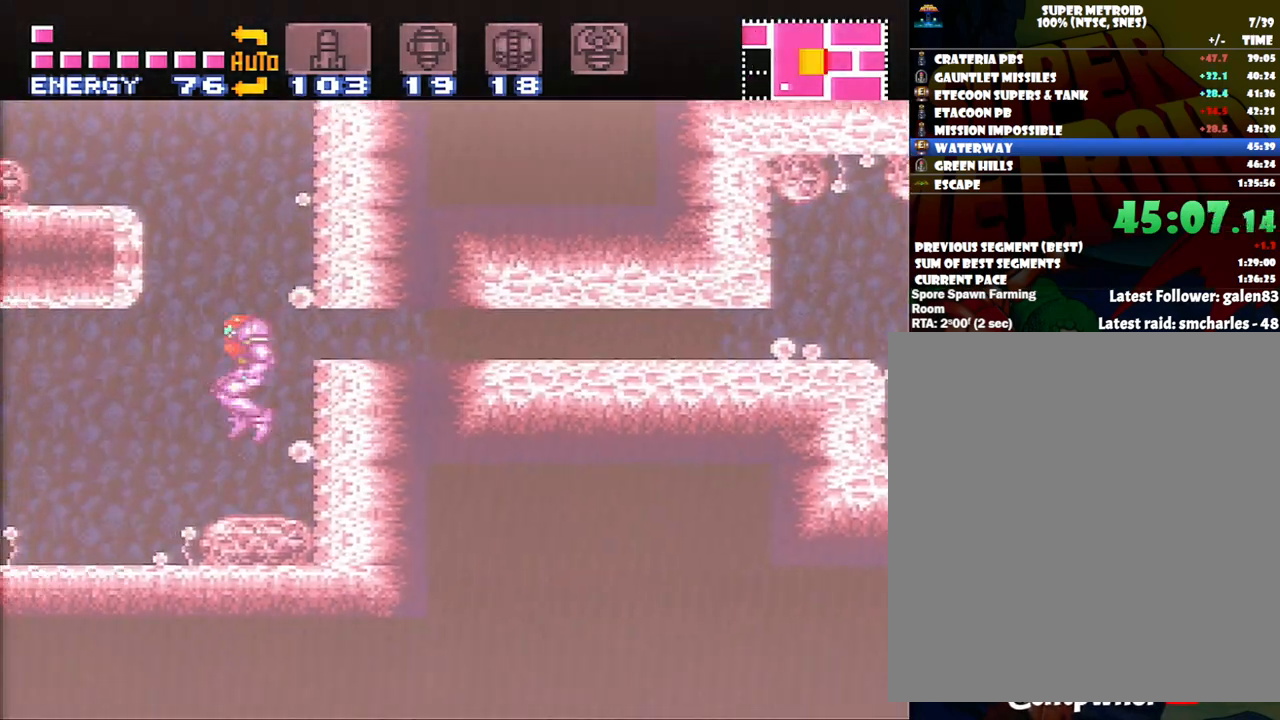
{"buttons": ["A", "DPAD_LEFT"], "events": [[133, "X", "down"], [183, "X", "up"]]}
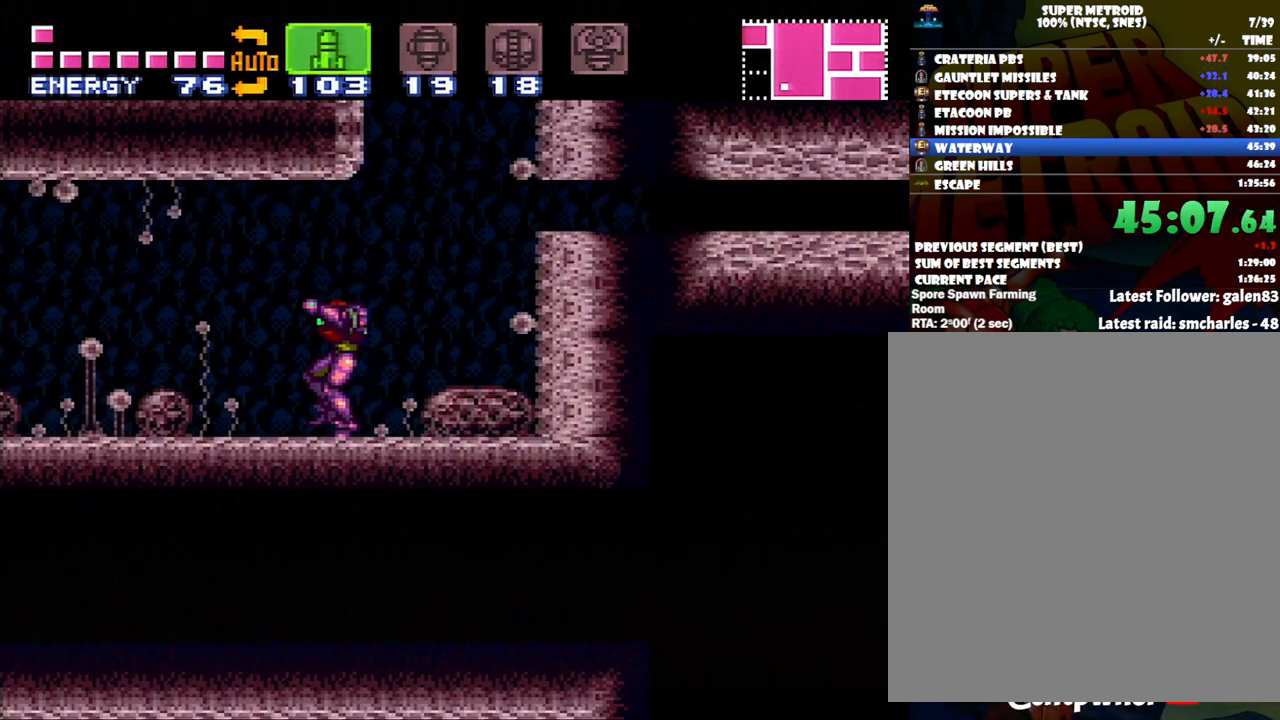
{"buttons": ["A", "DPAD_LEFT"], "events": [[17, "X", "down"], [50, "X", "up"], [183, "X", "down"], [217, "X", "up"], [333, "A", "up"], [400, "A", "down"], [400, "Y", "down"], [483, "Y", "up"]]}
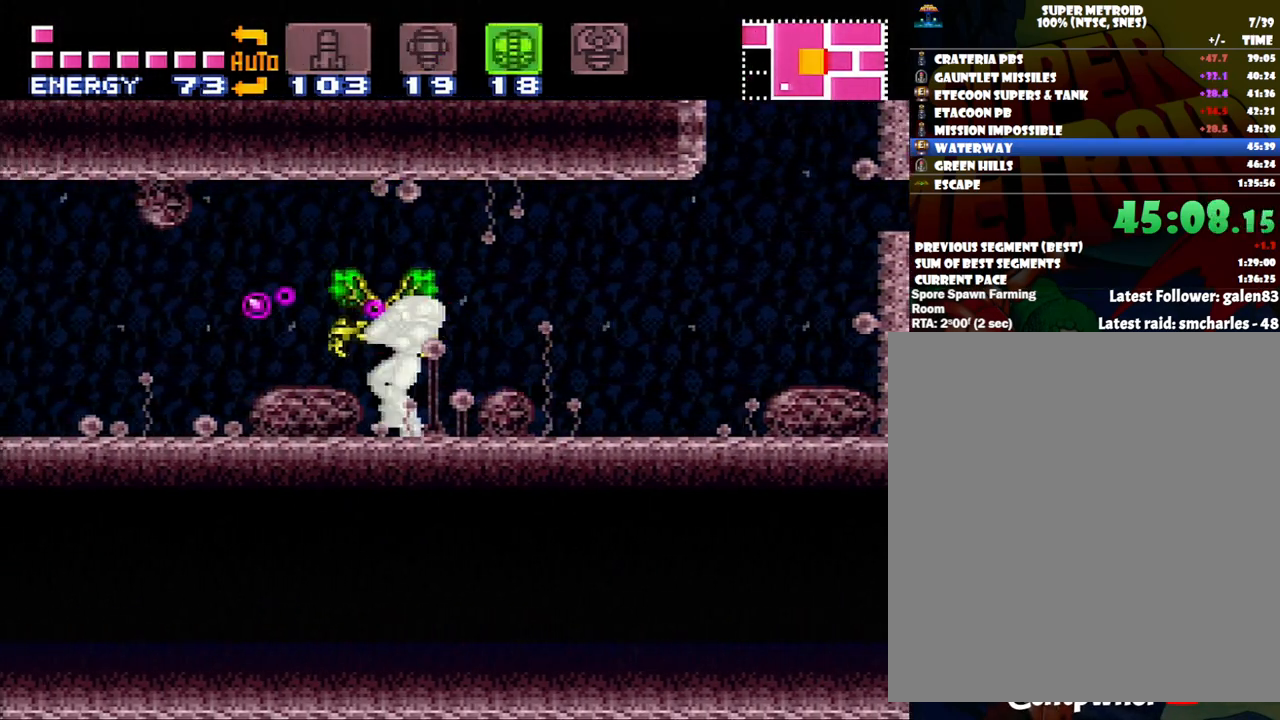
{"buttons": ["A", "DPAD_LEFT"], "events": []}
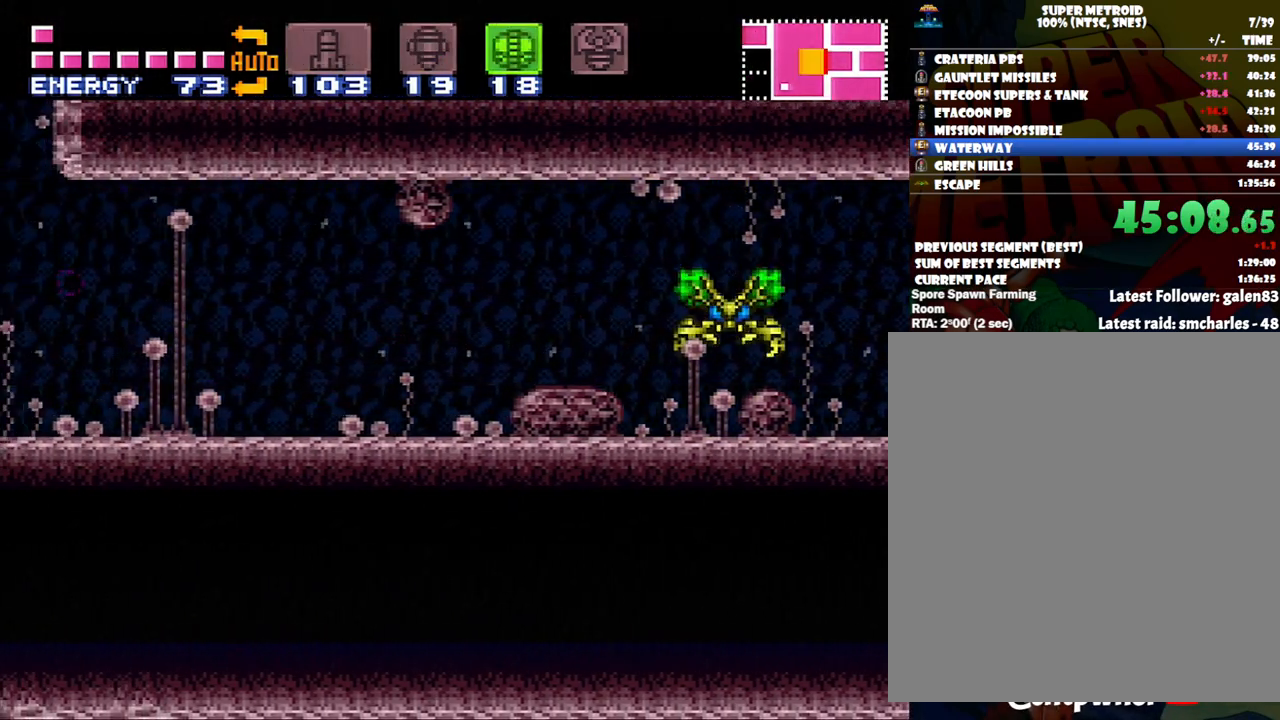
{"buttons": ["A", "DPAD_LEFT"], "events": []}
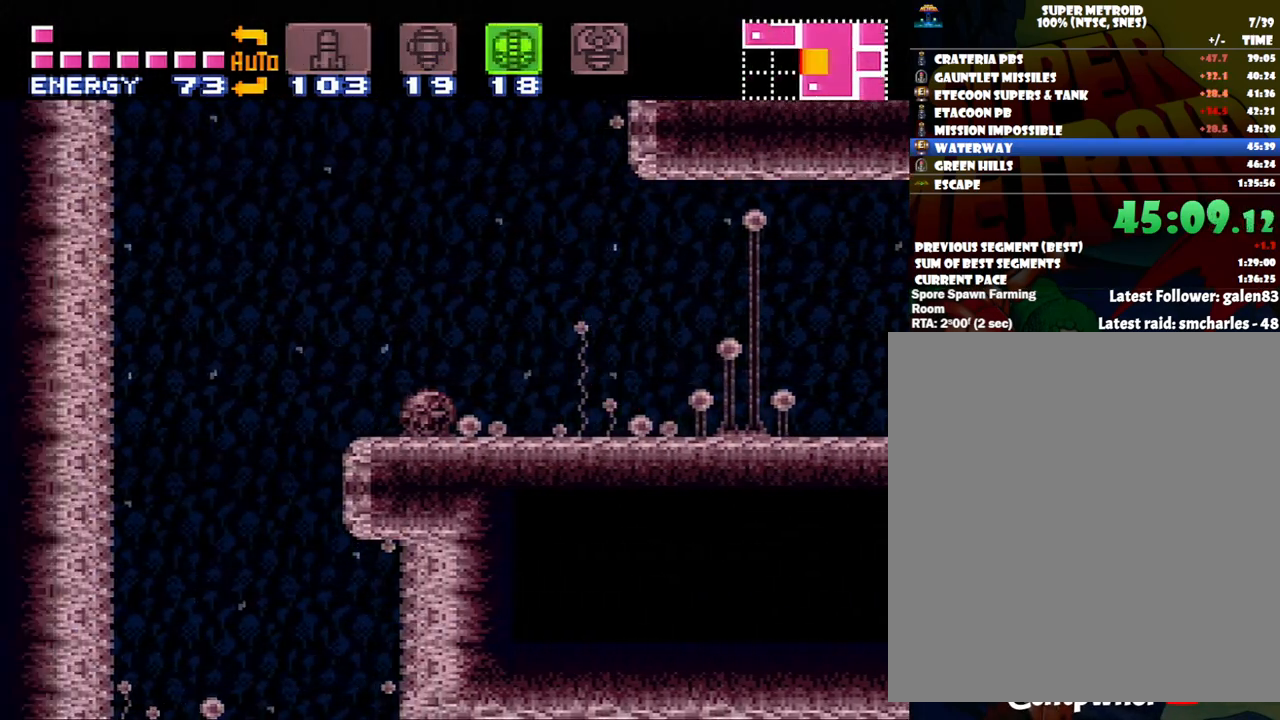
{"buttons": ["A"], "events": [[150, "DPAD_LEFT", "up"], [233, "DPAD_DOWN", "down"], [333, "DPAD_DOWN", "up"], [400, "DPAD_DOWN", "down"], [433, "DPAD_RIGHT", "down"], [483, "DPAD_DOWN", "up"], [483, "DPAD_RIGHT", "up"]]}